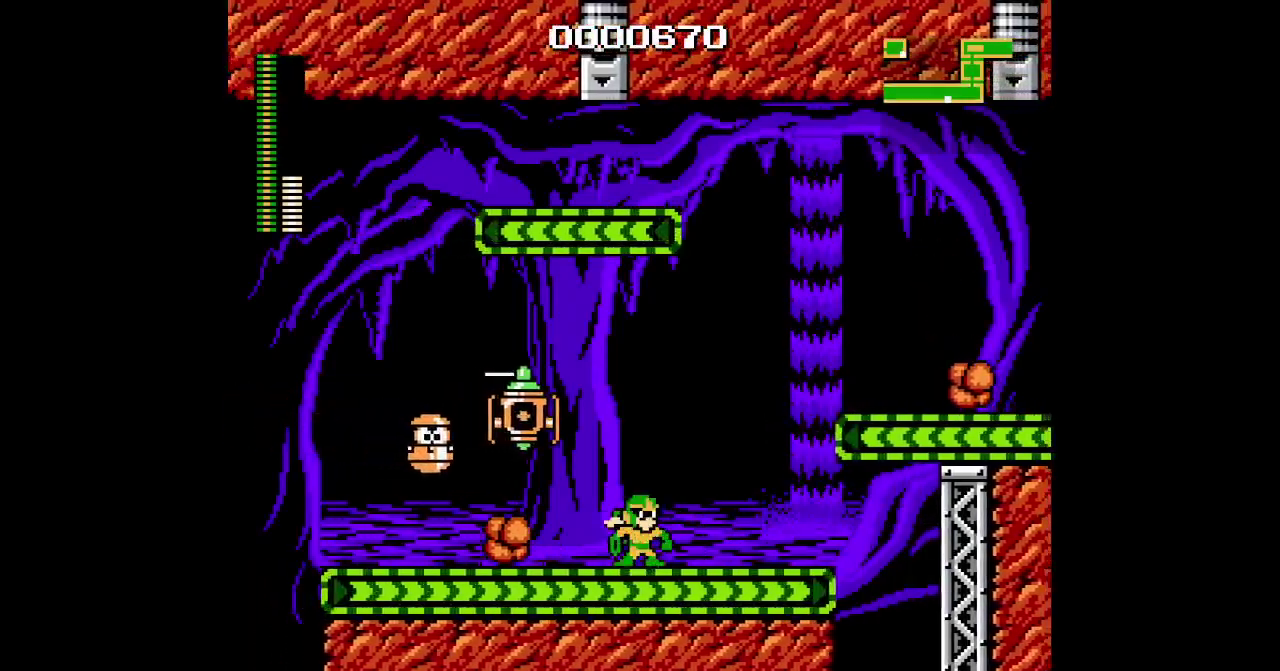
Gameplay with a controller (Nintendo layout); each line is a JSON object with the inputs held at the frame after it. "events" lists button and stick changes between this image and that frame as [ms after this image, input, new state], when the widget could be followed in between. Not read: A HOME L3 R3 Y.
{"buttons": [], "events": [[33, "L2", "down"], [150, "L2", "up"], [283, "DPAD_RIGHT", "up"], [350, "DPAD_UP", "up"]]}
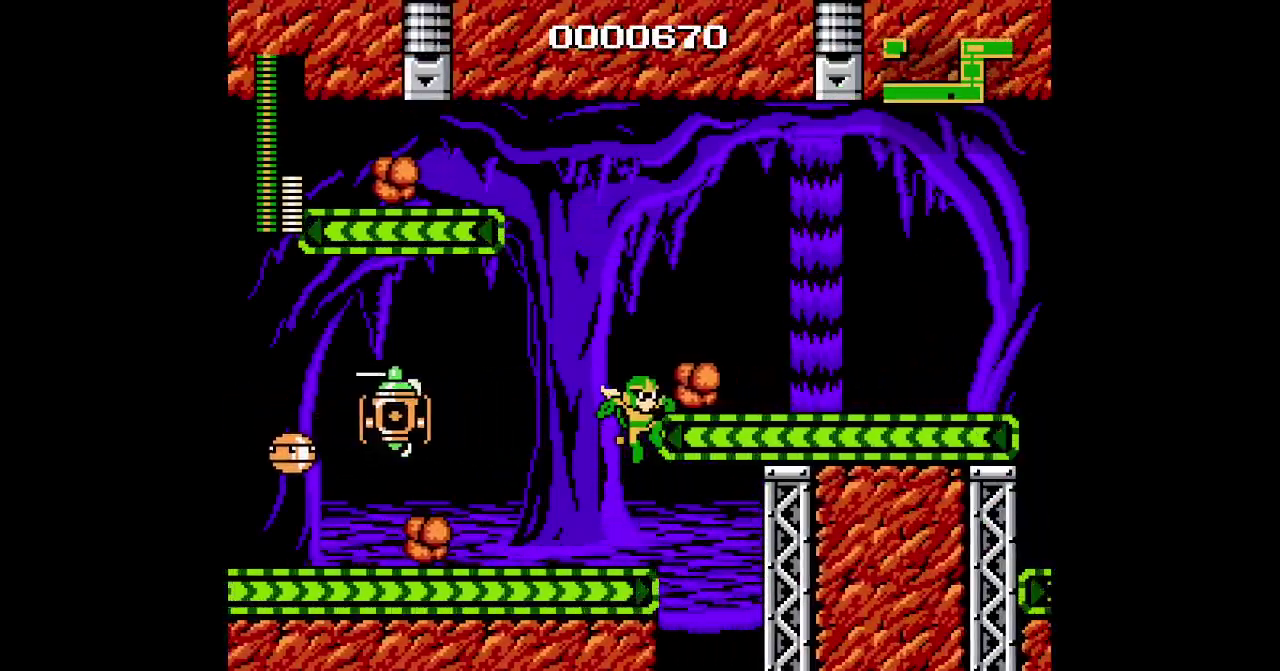
{"buttons": [], "events": []}
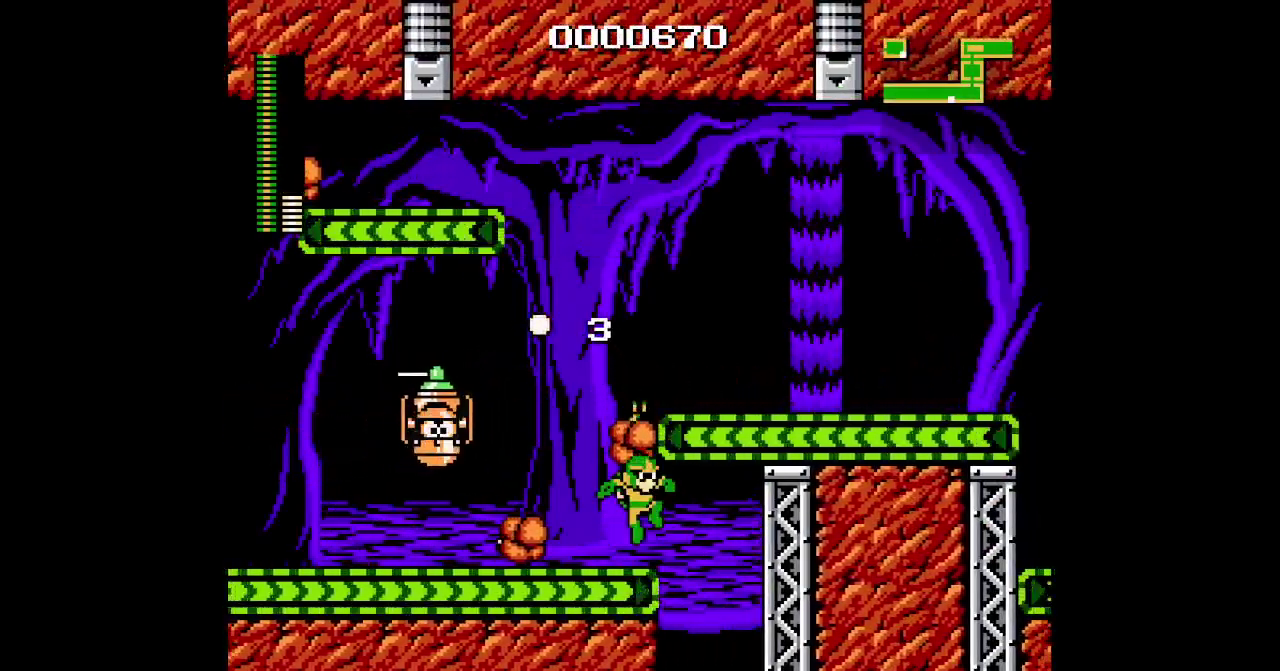
{"buttons": [], "events": []}
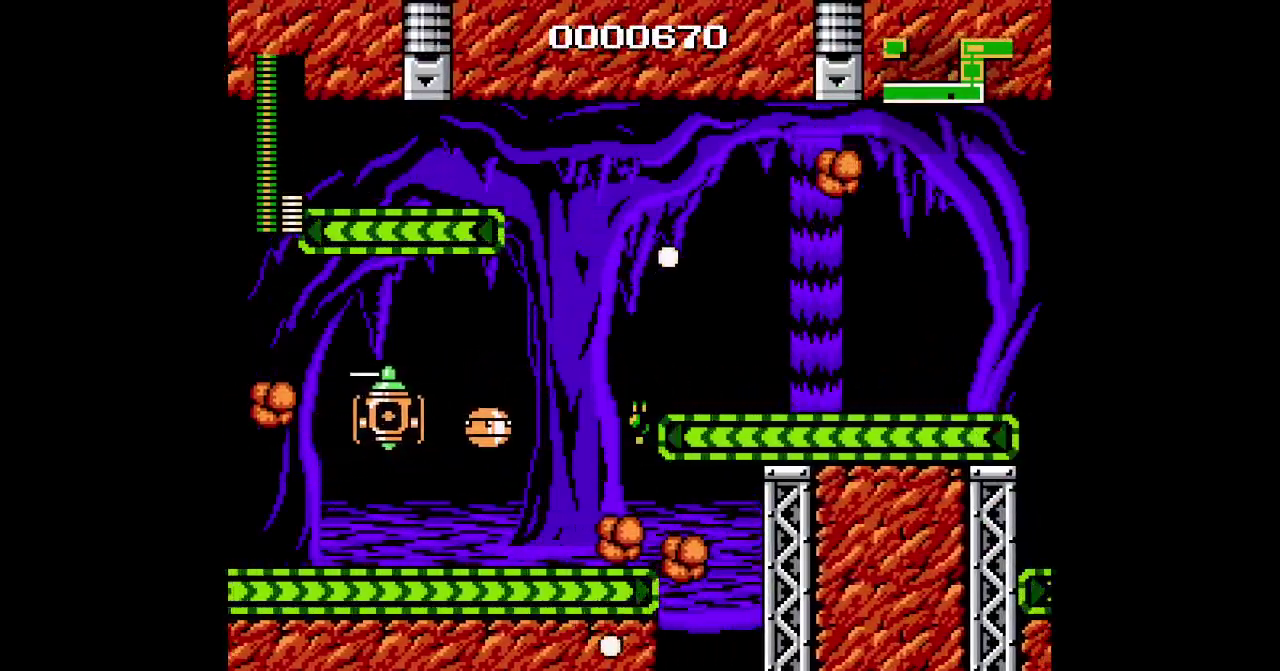
{"buttons": []}
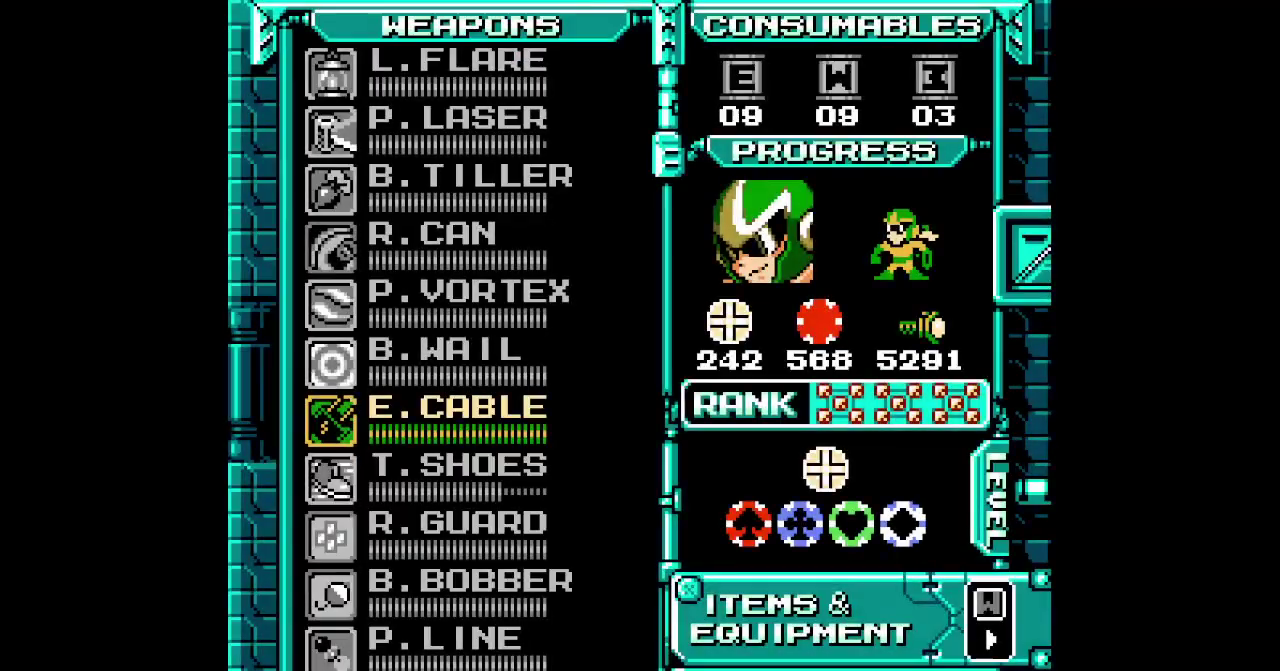
{"buttons": [], "events": [[100, "DPAD_DOWN", "down"], [250, "DPAD_DOWN", "up"]]}
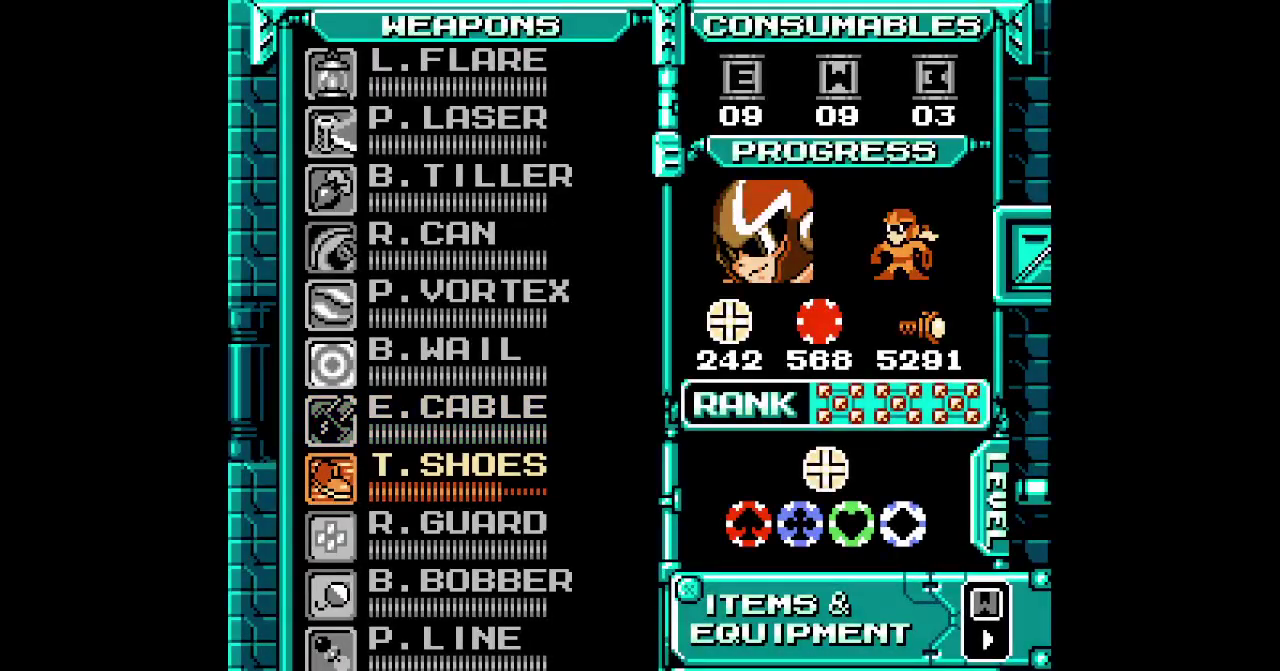
{"buttons": ["L2", "DPAD_RIGHT"]}
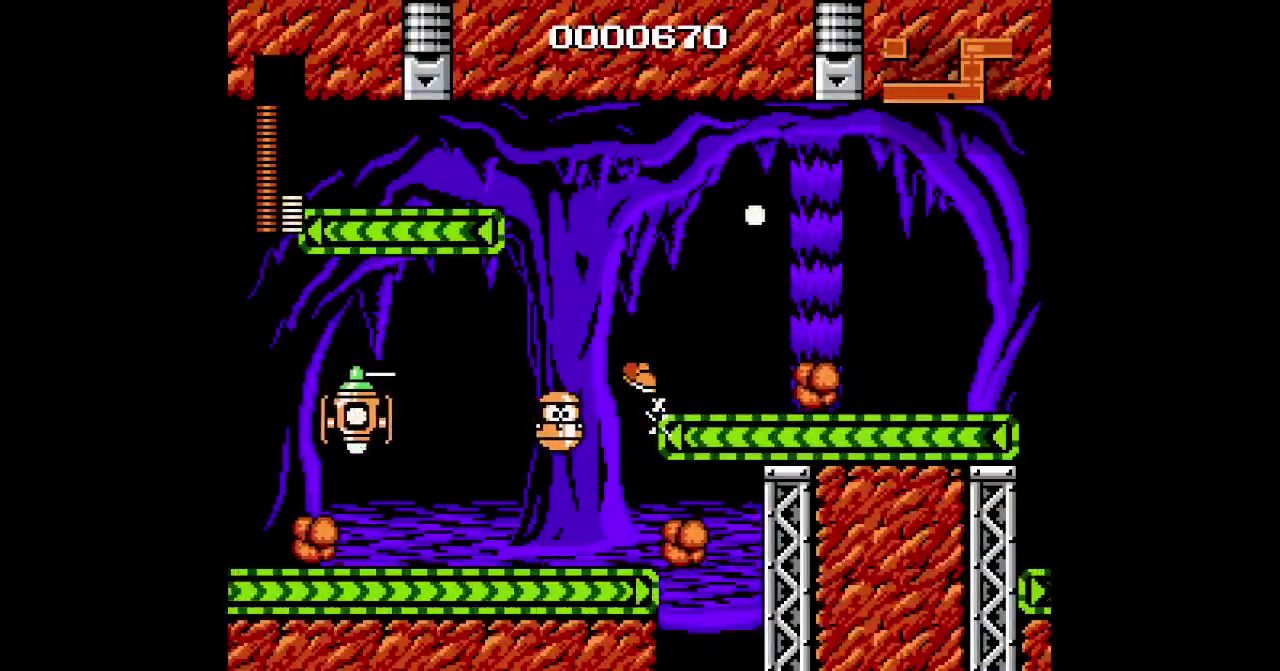
{"buttons": ["DPAD_RIGHT"], "events": [[50, "L2", "up"]]}
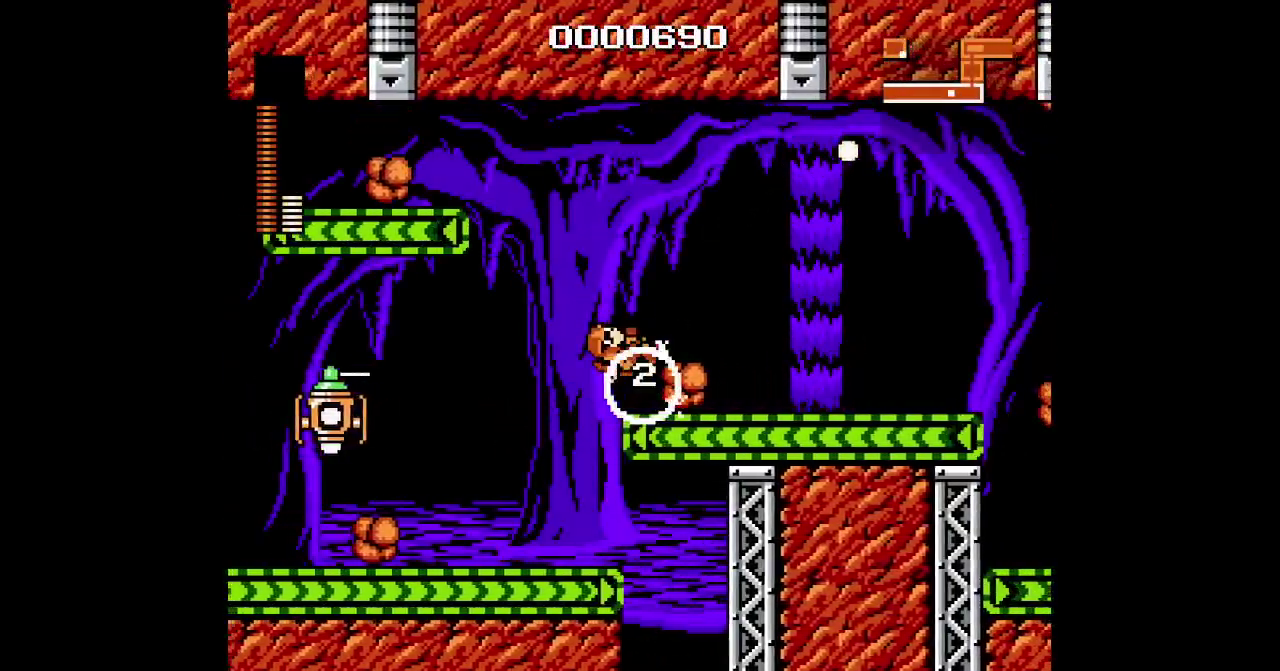
{"buttons": ["DPAD_RIGHT"], "events": []}
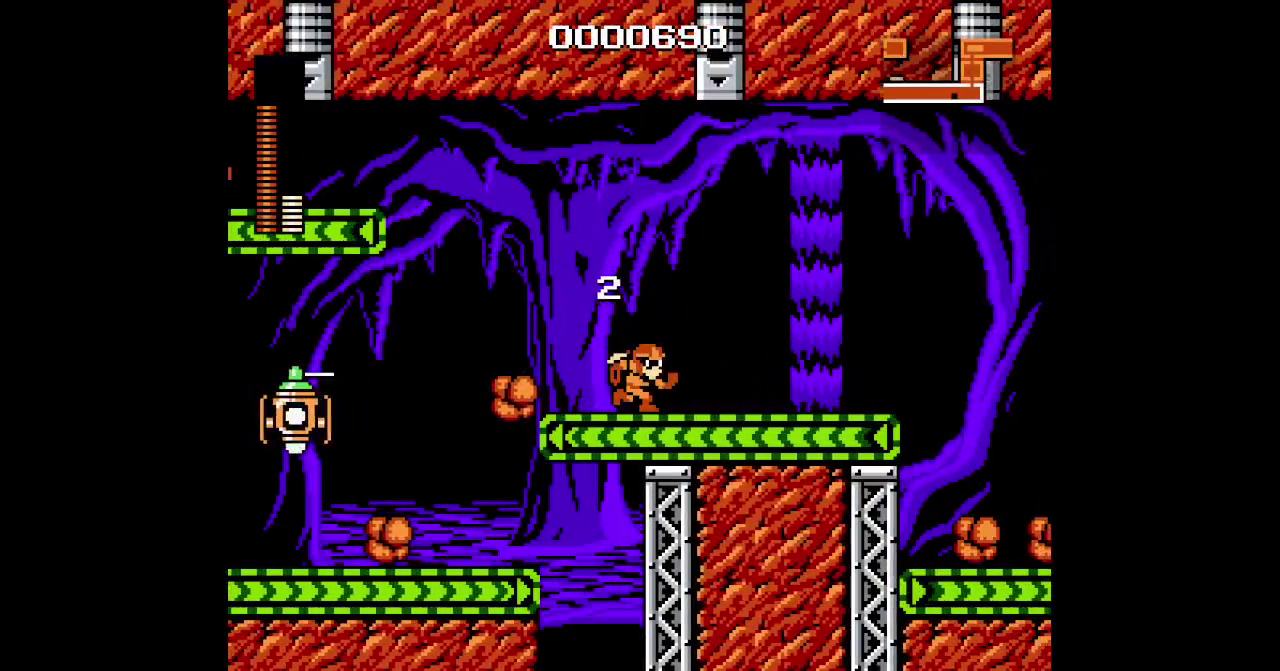
{"buttons": ["DPAD_RIGHT"], "events": []}
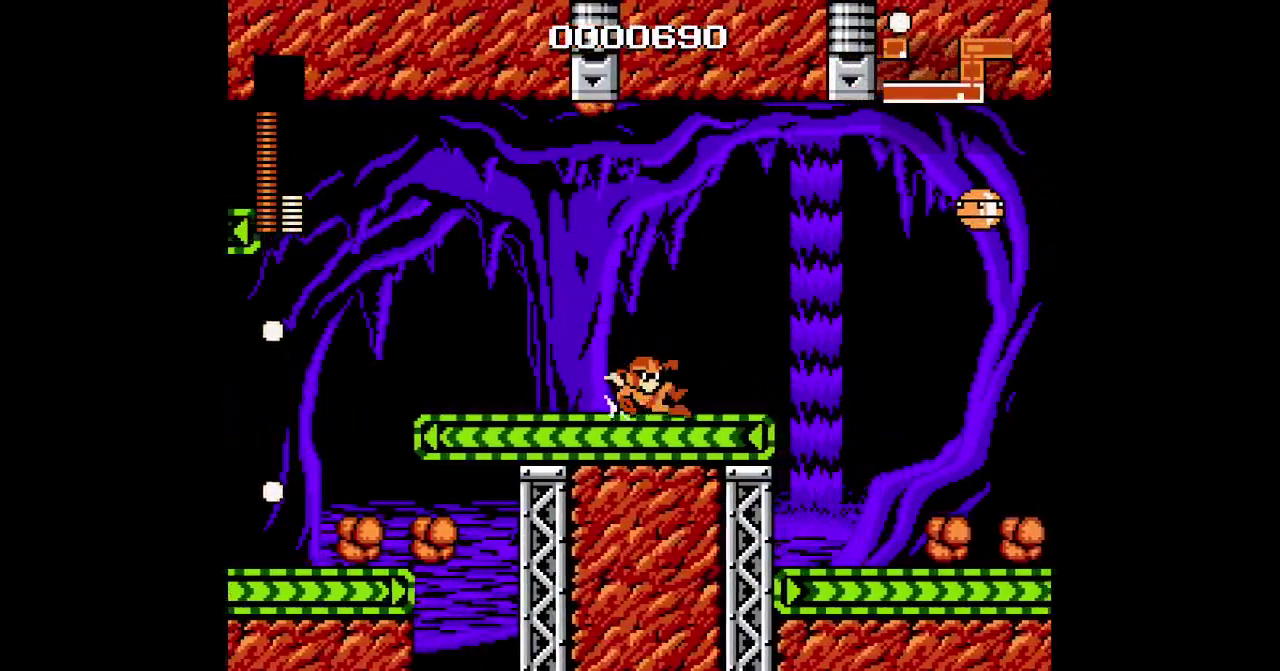
{"buttons": ["DPAD_RIGHT"], "events": []}
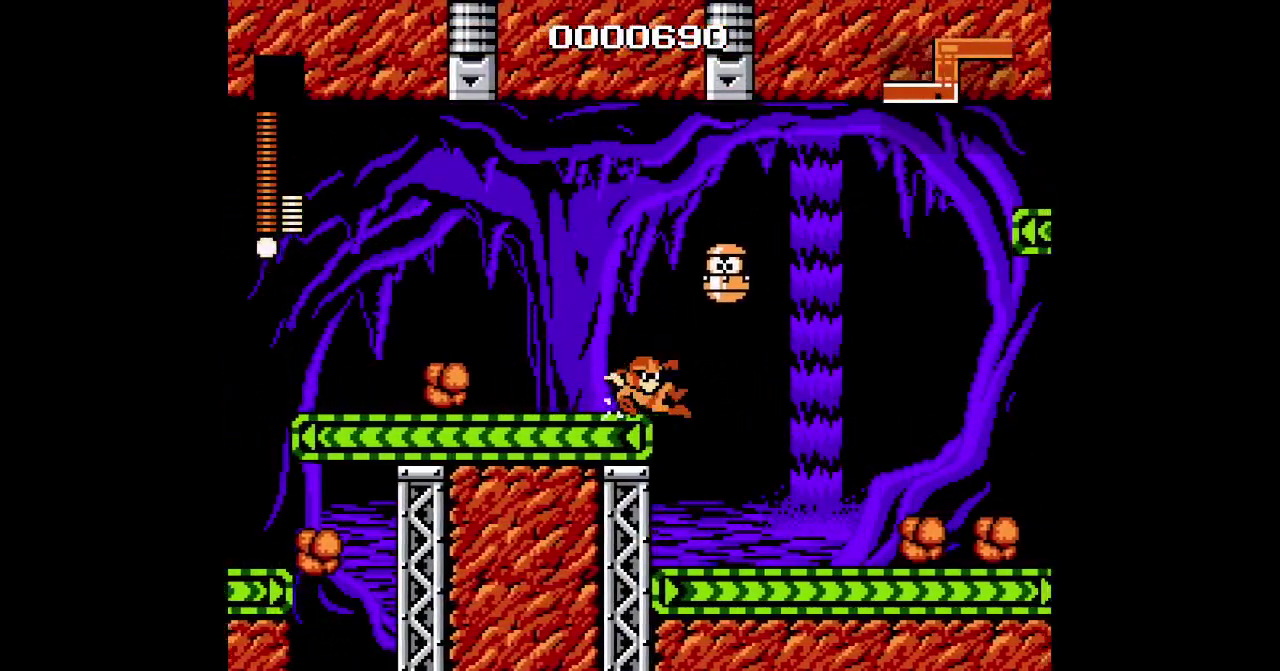
{"buttons": ["DPAD_RIGHT"], "events": []}